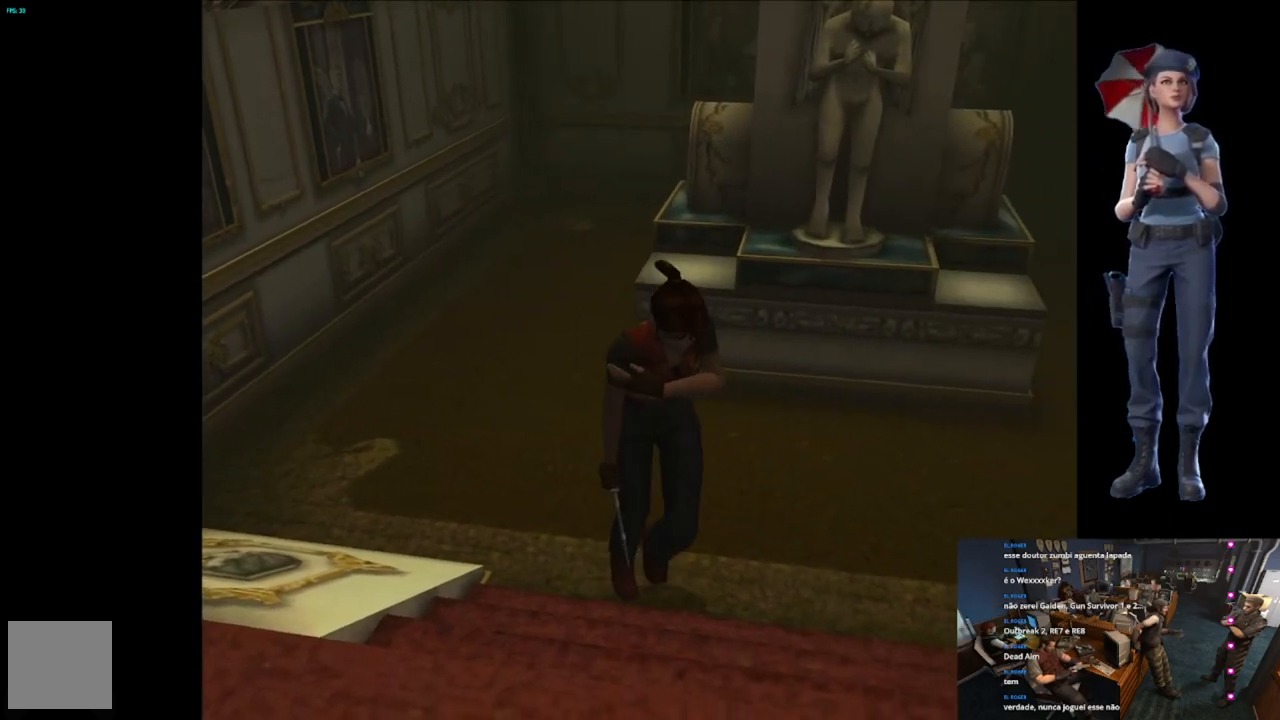
Gameplay with a controller (Xbox layout); each line is a JSON object with the inputs held at the frame after it. "events" lists button and stick changes between this image and that frame as [ms after this image, input, new state], when the widget could be followed in between.
{"buttons": ["A", "X"], "left_stick": "center", "right_stick": "center", "events": [[16, "A", "down"], [133, "left_stick", "up"], [150, "A", "up"], [200, "A", "down"], [317, "left_stick", "center"]]}
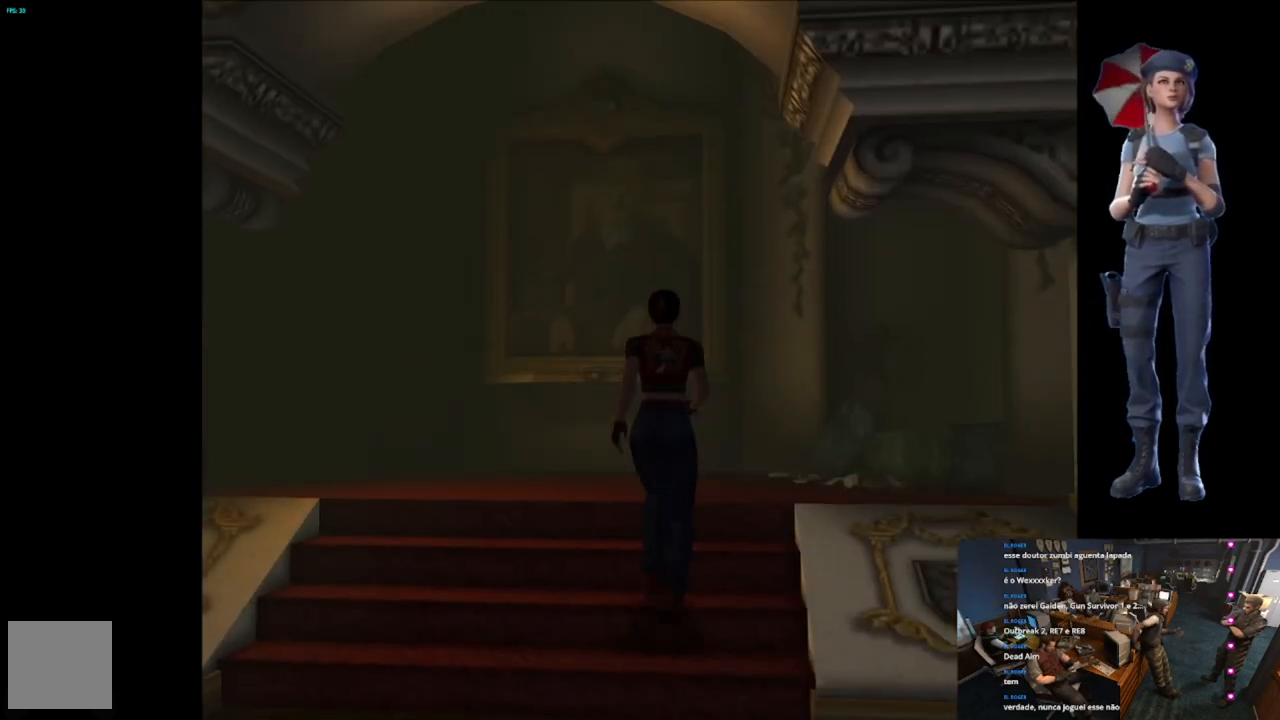
{"buttons": [], "left_stick": "up-left", "right_stick": "center", "events": [[334, "X", "up"], [351, "A", "up"], [501, "left_stick", "up-left"]]}
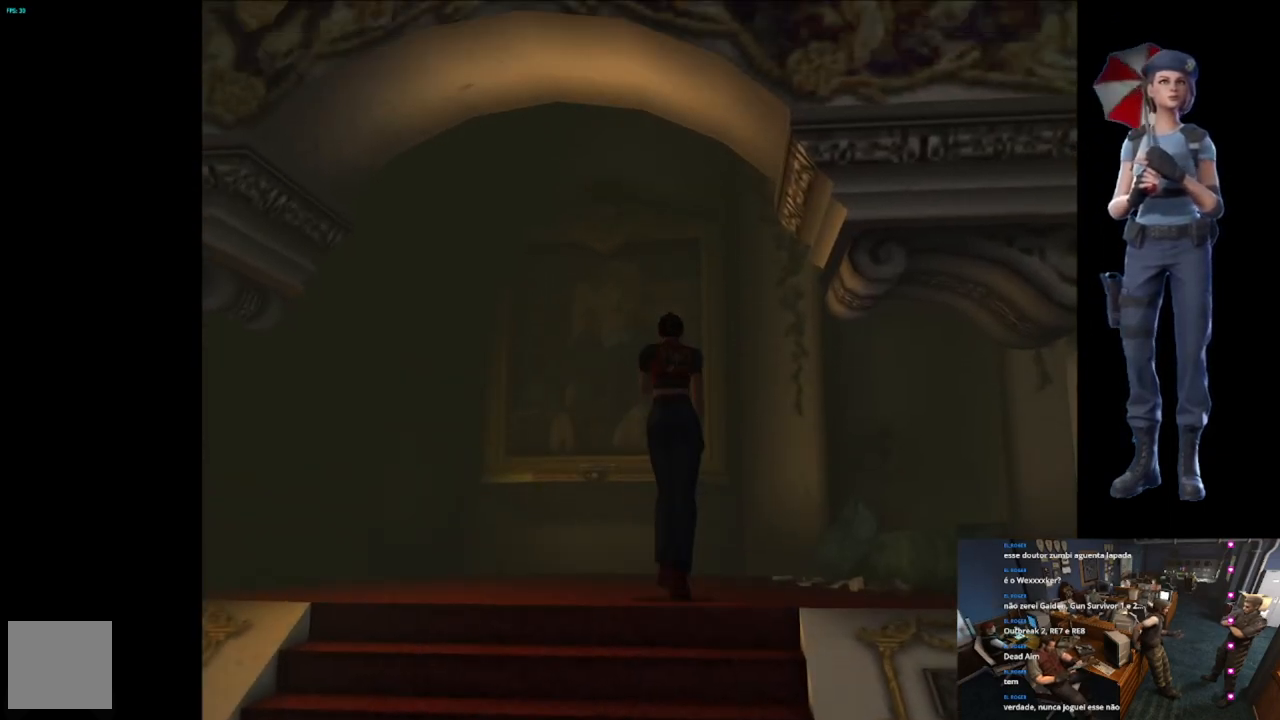
{"buttons": ["X"], "left_stick": "up-left", "right_stick": "center", "events": [[50, "X", "down"]]}
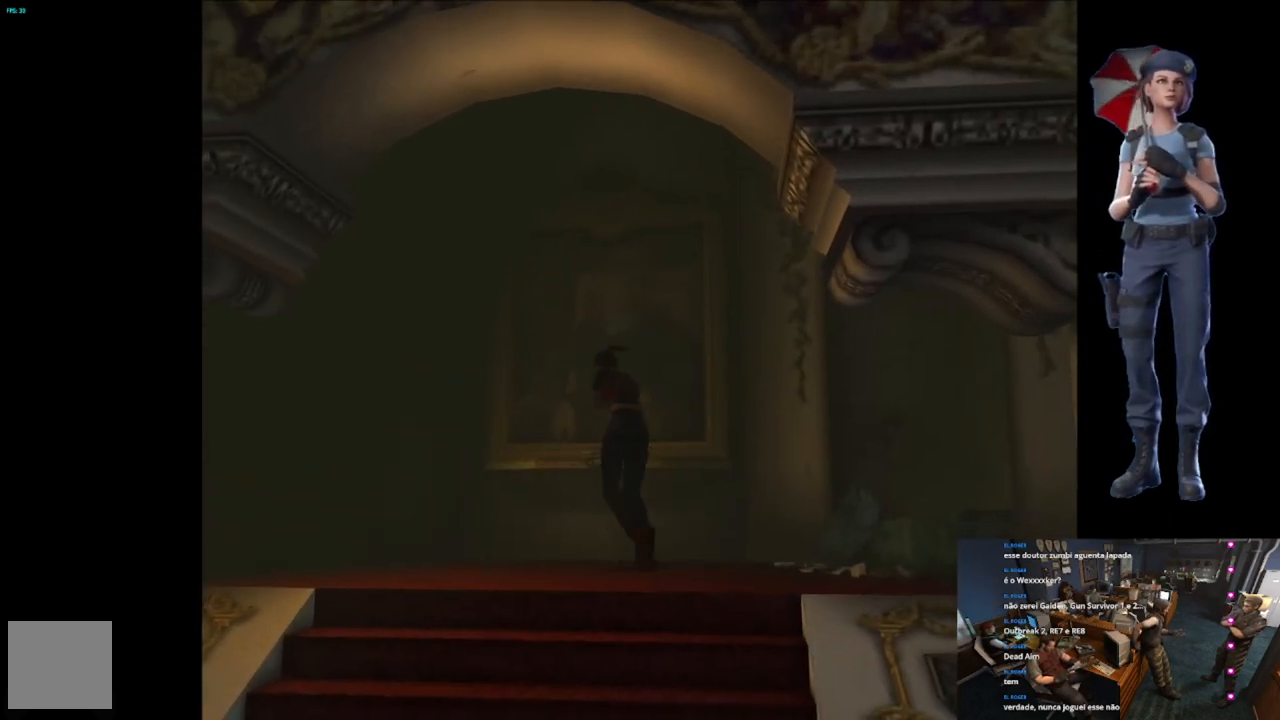
{"buttons": [], "left_stick": "center", "right_stick": "center", "events": [[67, "A", "down"], [100, "left_stick", "up-right"], [200, "A", "up"], [267, "A", "down"], [434, "left_stick", "center"], [451, "X", "up"], [467, "A", "up"]]}
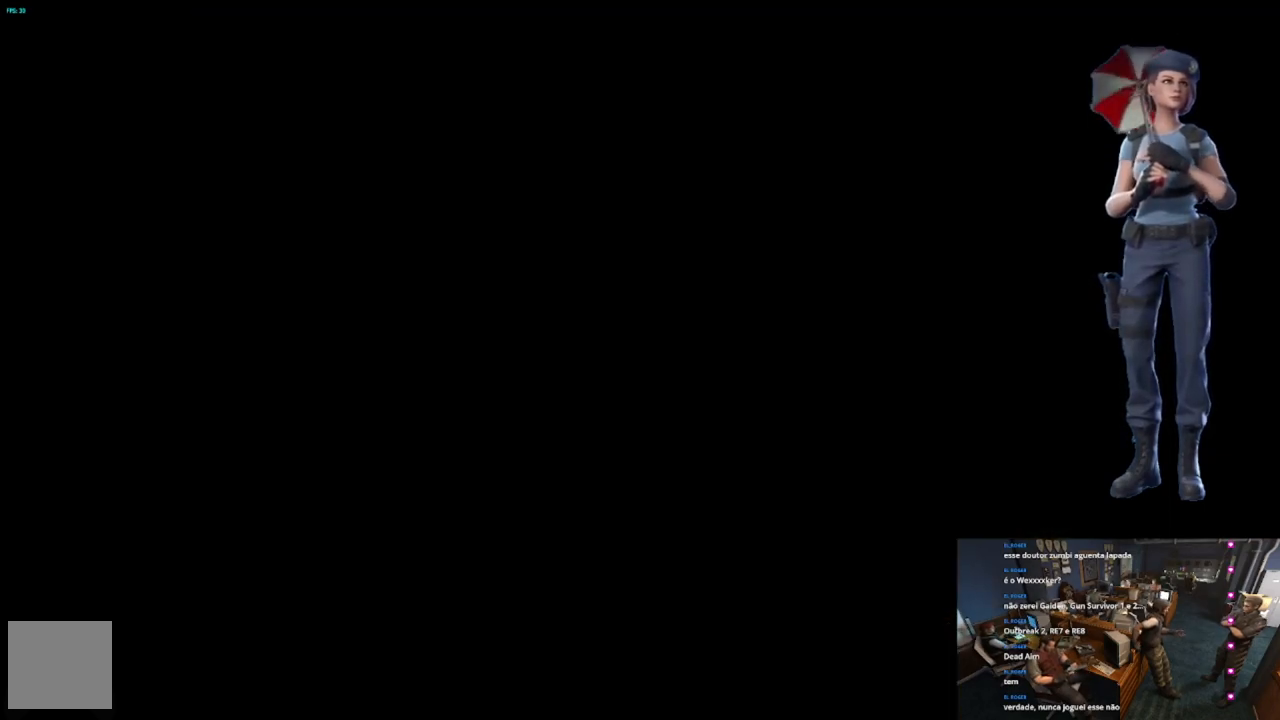
{"buttons": ["A"], "left_stick": "center", "right_stick": "center", "events": [[150, "A", "down"]]}
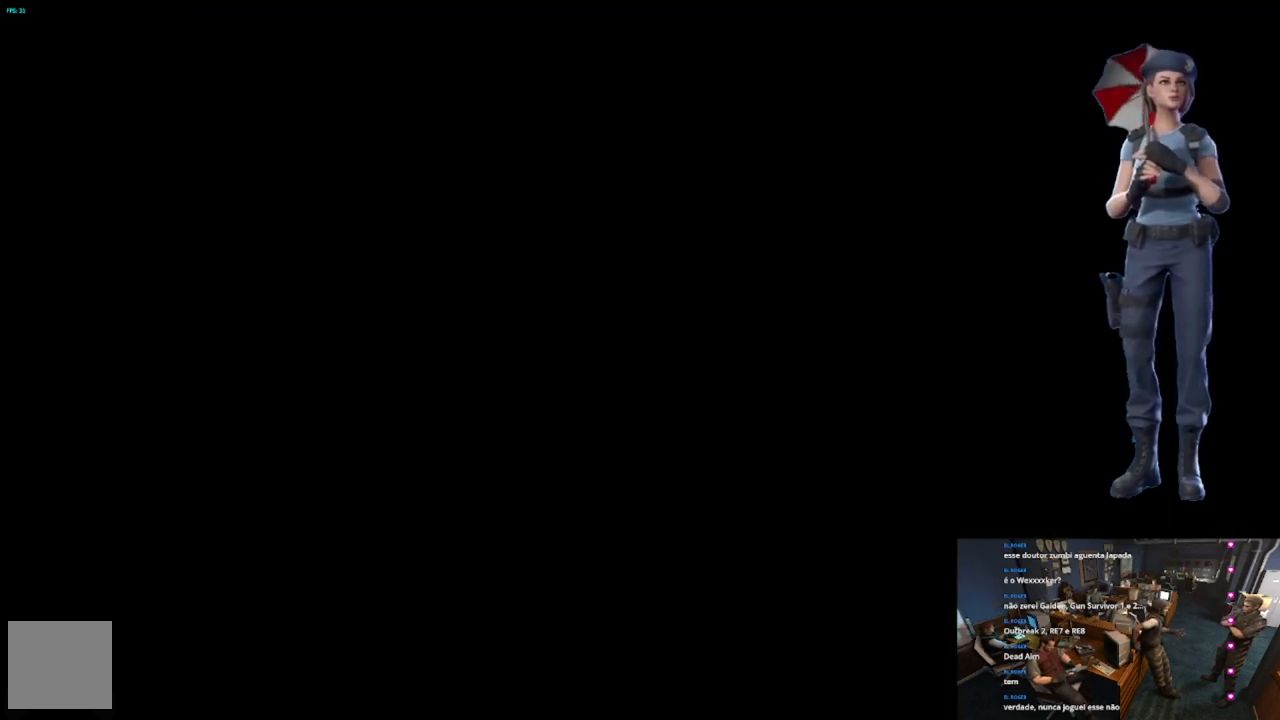
{"buttons": ["A"], "left_stick": "center", "right_stick": "center", "events": []}
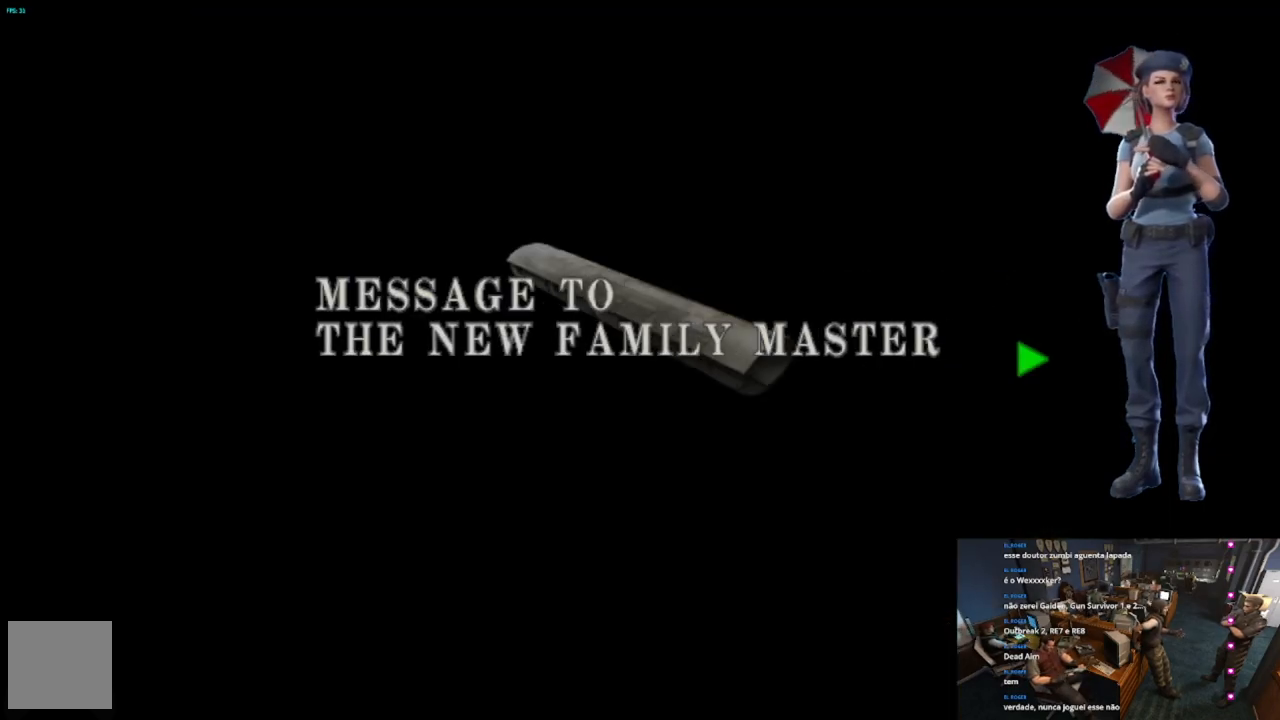
{"buttons": ["X"], "left_stick": "center", "right_stick": "center", "events": [[300, "A", "up"], [467, "X", "down"]]}
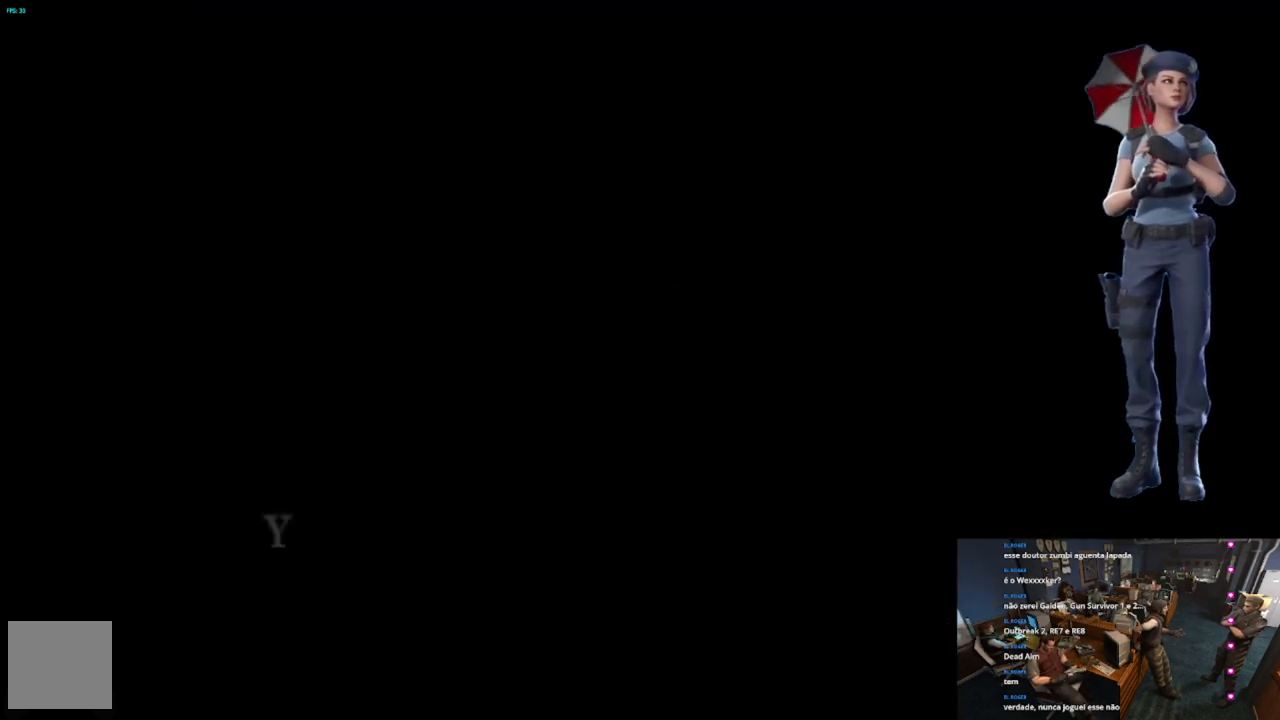
{"buttons": ["X"], "left_stick": "center", "right_stick": "center", "events": [[50, "A", "down"], [167, "A", "up"], [301, "X", "up"], [367, "X", "down"]]}
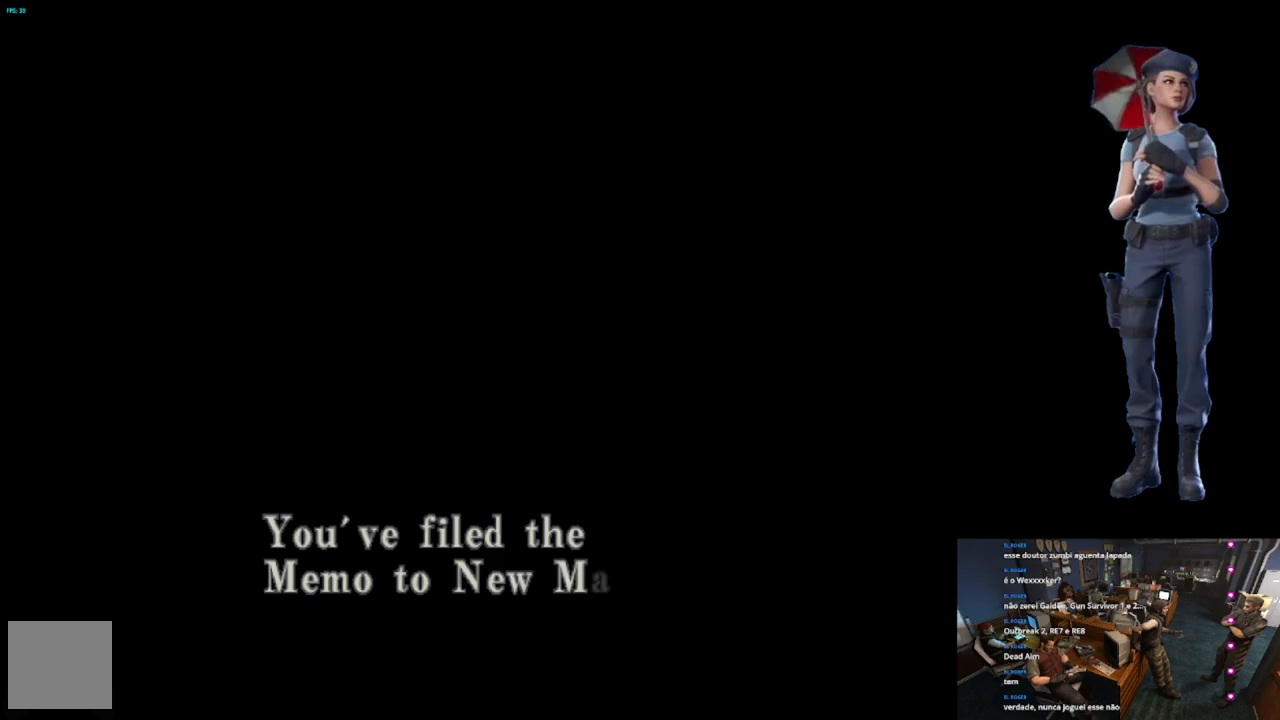
{"buttons": ["X"], "left_stick": "center", "right_stick": "center", "events": [[167, "X", "up"], [217, "X", "down"]]}
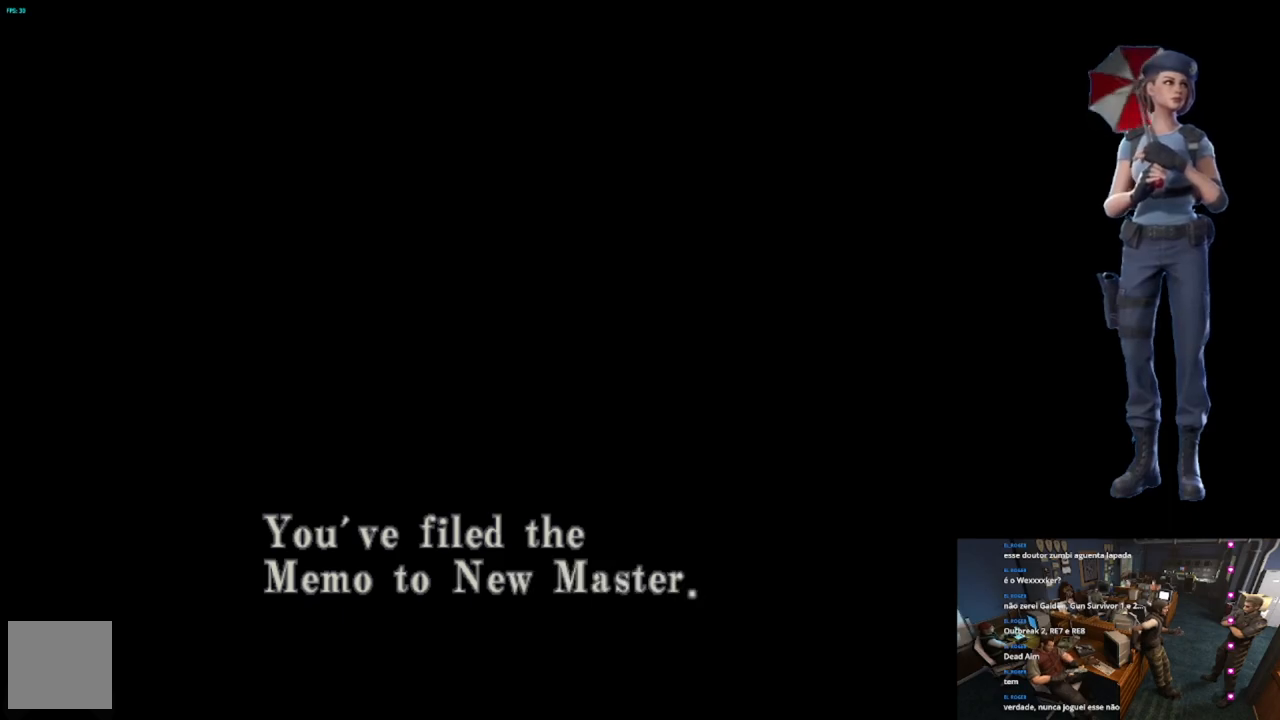
{"buttons": [], "left_stick": "center", "right_stick": "center", "events": [[34, "X", "up"], [100, "X", "down"], [367, "A", "down"], [451, "A", "up"], [467, "X", "up"]]}
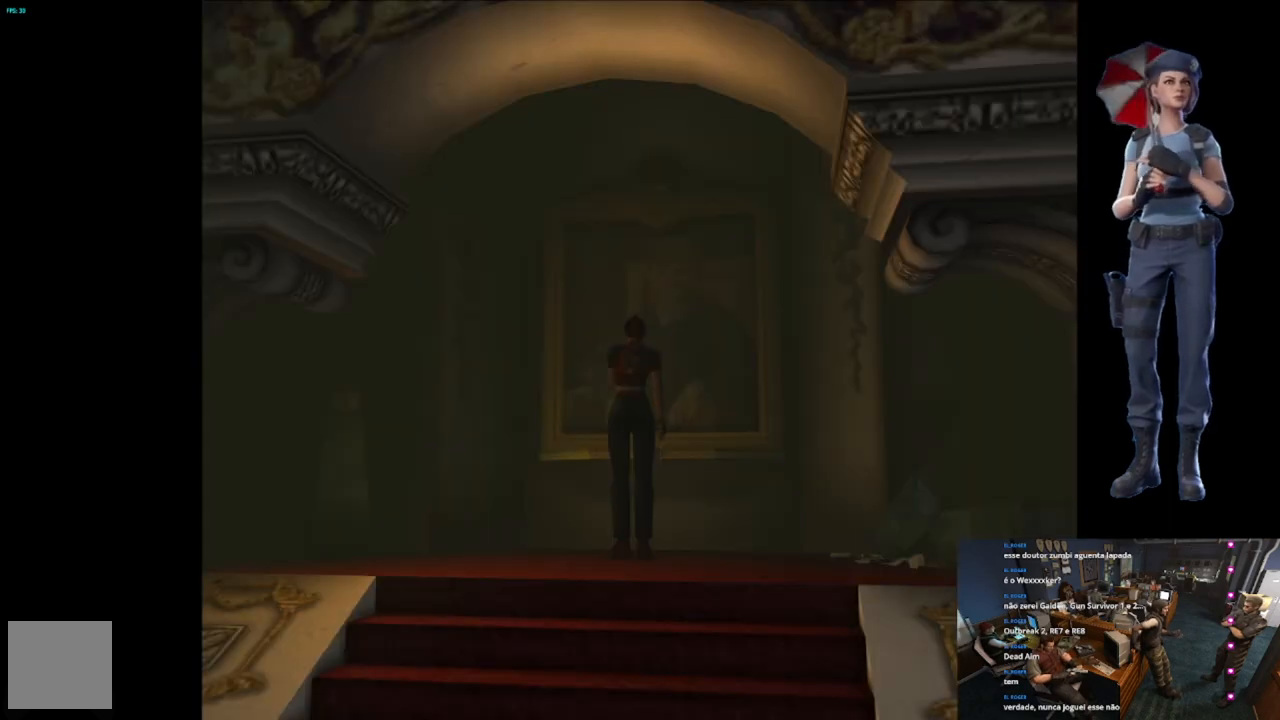
{"buttons": ["A"], "left_stick": "center", "right_stick": "center", "events": [[267, "A", "down"]]}
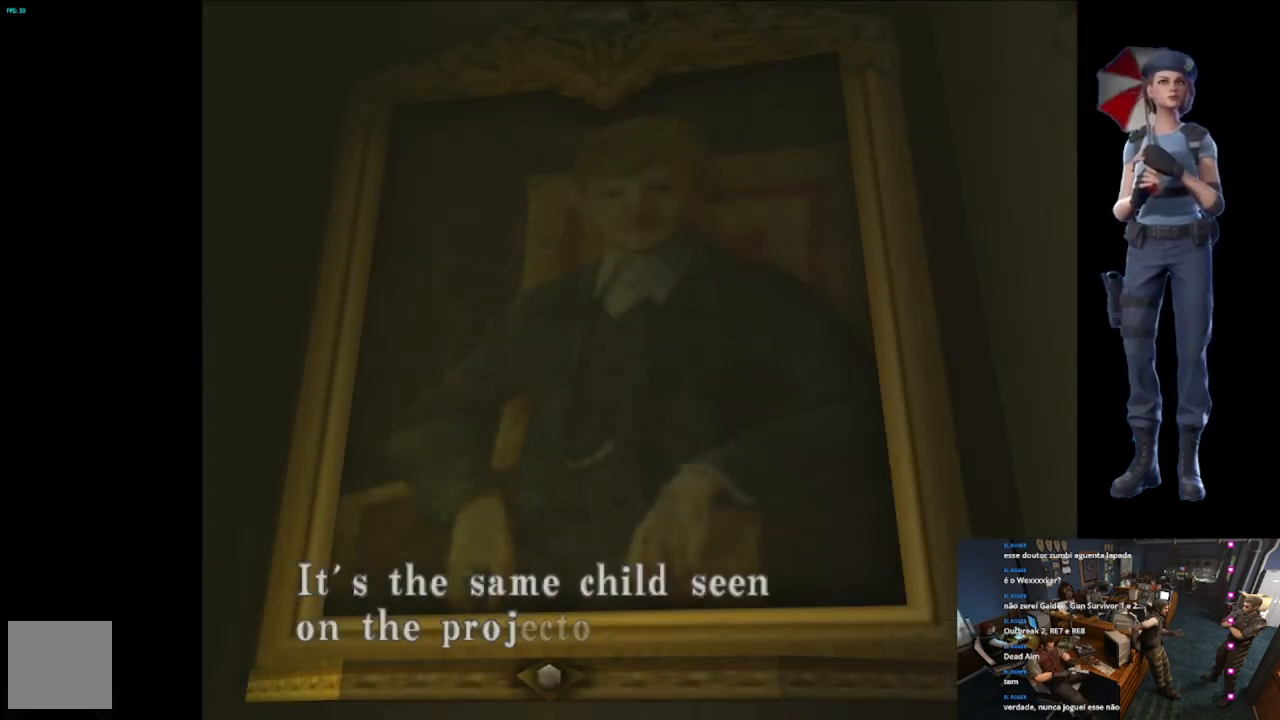
{"buttons": ["A"], "left_stick": "center", "right_stick": "center", "events": [[217, "A", "up"], [267, "A", "down"]]}
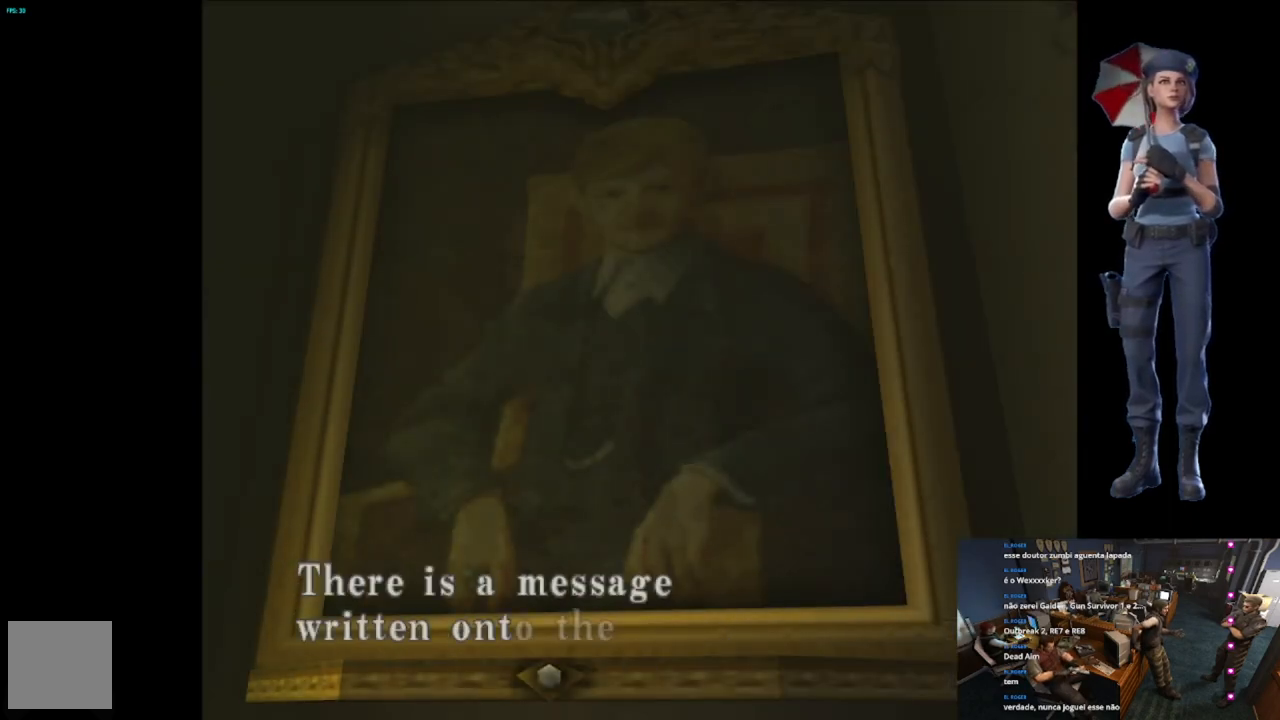
{"buttons": ["A"], "left_stick": "center", "right_stick": "center", "events": [[200, "A", "up"], [250, "A", "down"]]}
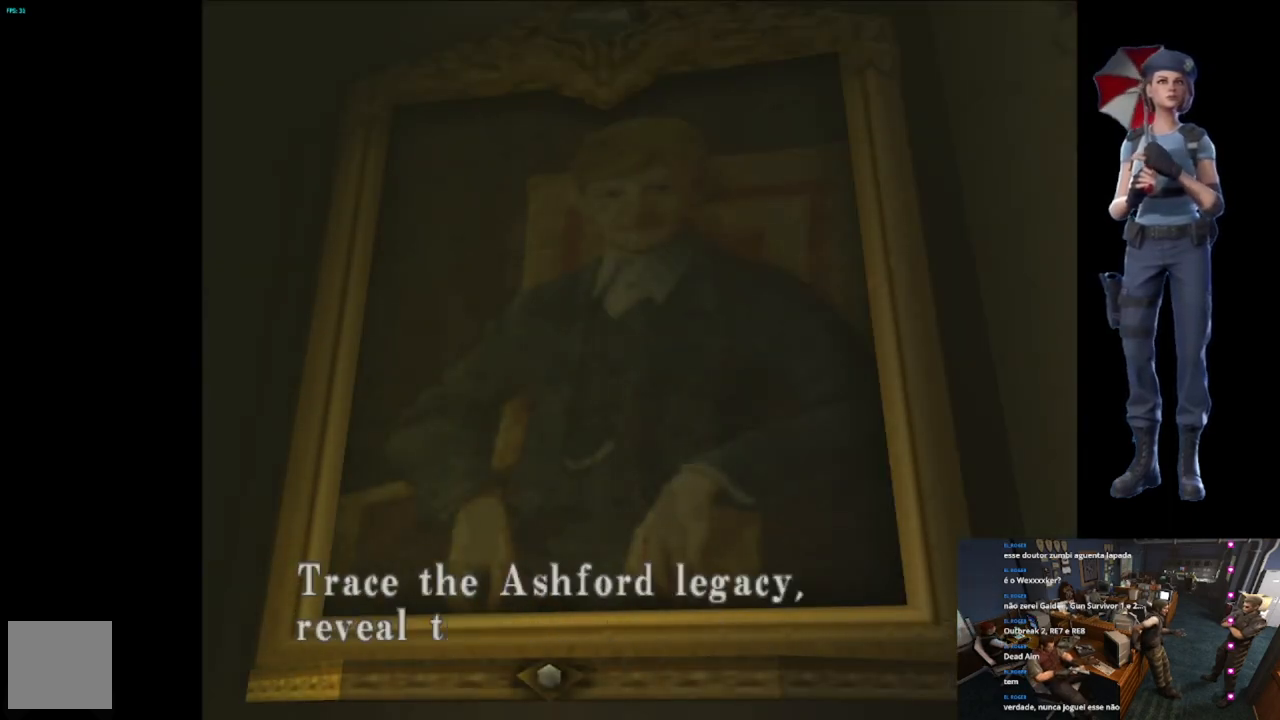
{"buttons": ["A"], "left_stick": "center", "right_stick": "center", "events": [[150, "A", "up"], [301, "A", "down"]]}
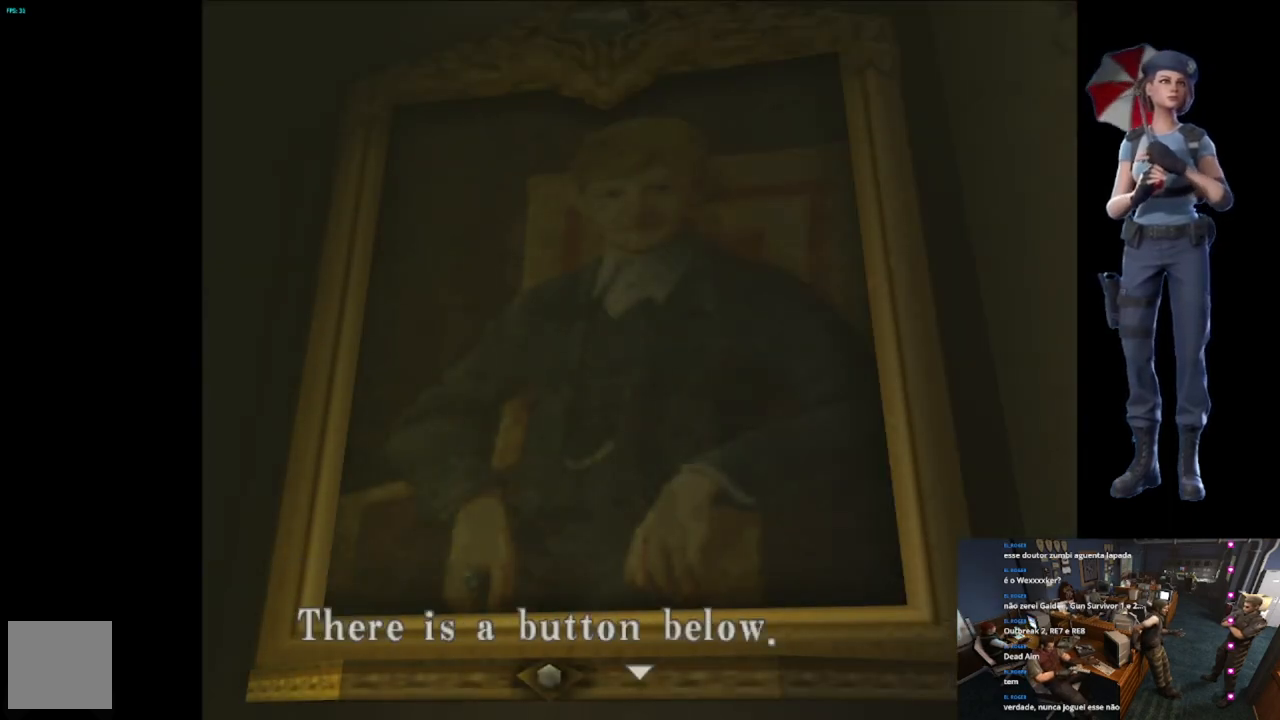
{"buttons": ["A"], "left_stick": "center", "right_stick": "center", "events": [[200, "A", "up"], [333, "A", "down"]]}
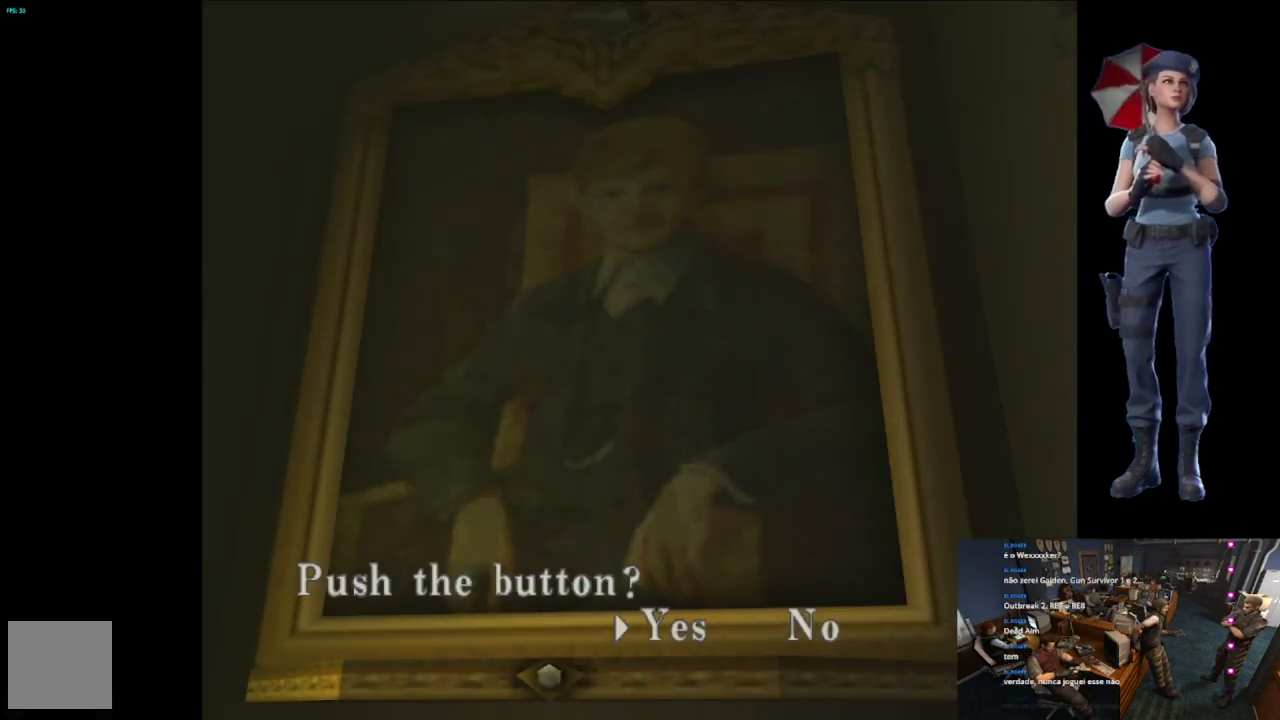
{"buttons": ["A"], "left_stick": "center", "right_stick": "center", "events": [[200, "A", "up"], [267, "A", "down"]]}
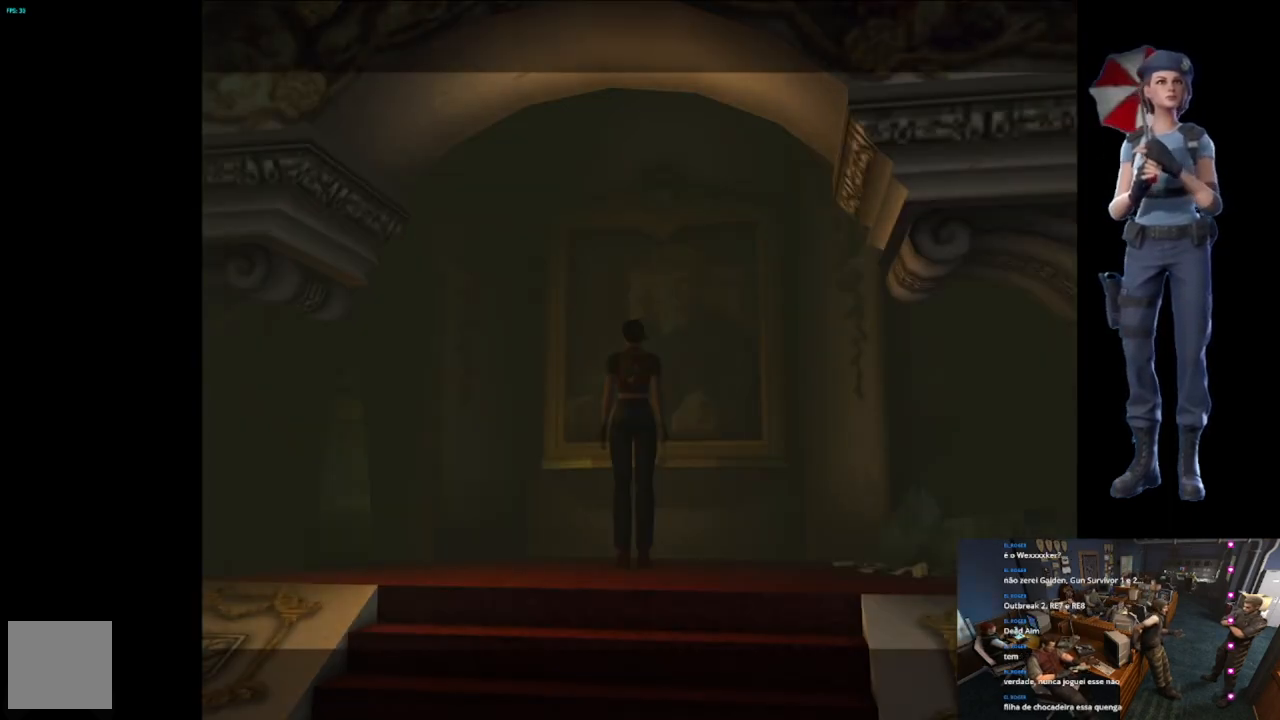
{"buttons": [], "left_stick": "center", "right_stick": "center", "events": [[317, "A", "up"]]}